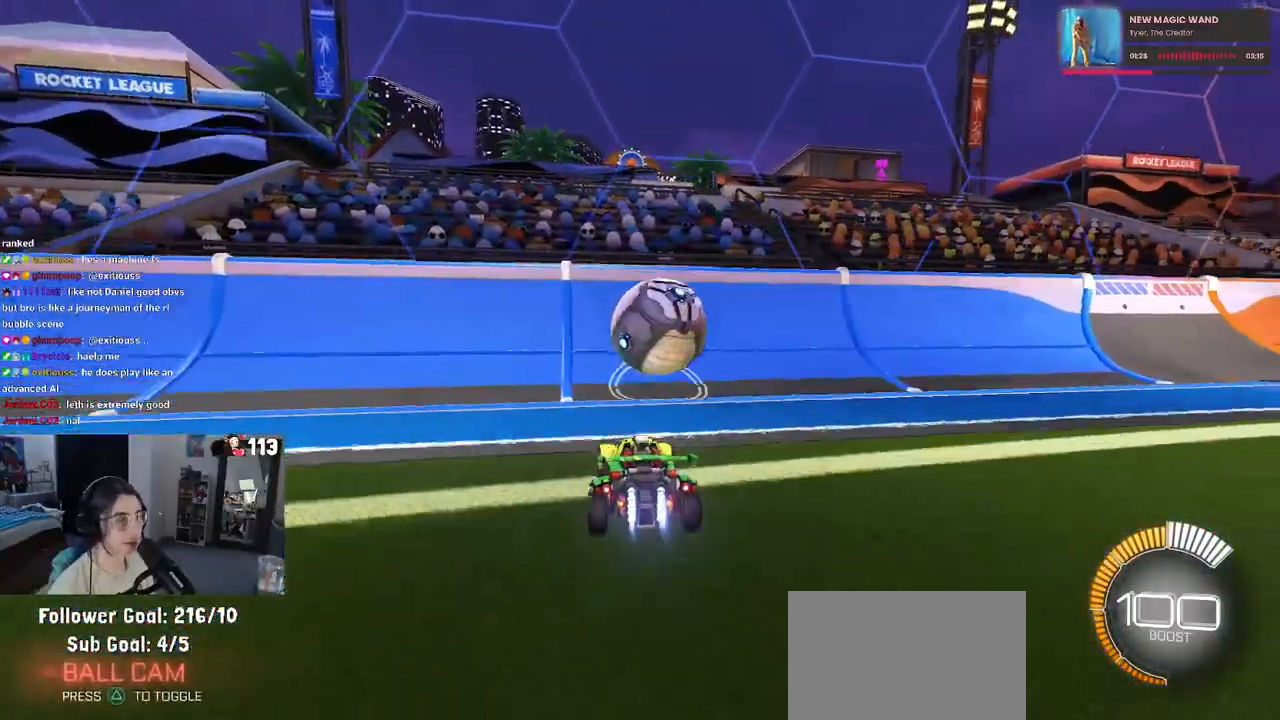
Gameplay with a controller (PlayStation layout); each line is a JSON object with the inputs held at the frame after it. "events" lists button and stick changes between this image and that frame as [ms after this image, input, new state], when the widget could be followed in between.
{"buttons": ["R2"], "left_stick": "center", "right_stick": "center", "events": [[33, "left_stick", "center"], [200, "left_stick", "right"], [300, "left_stick", "center"], [500, "R1", "up"]]}
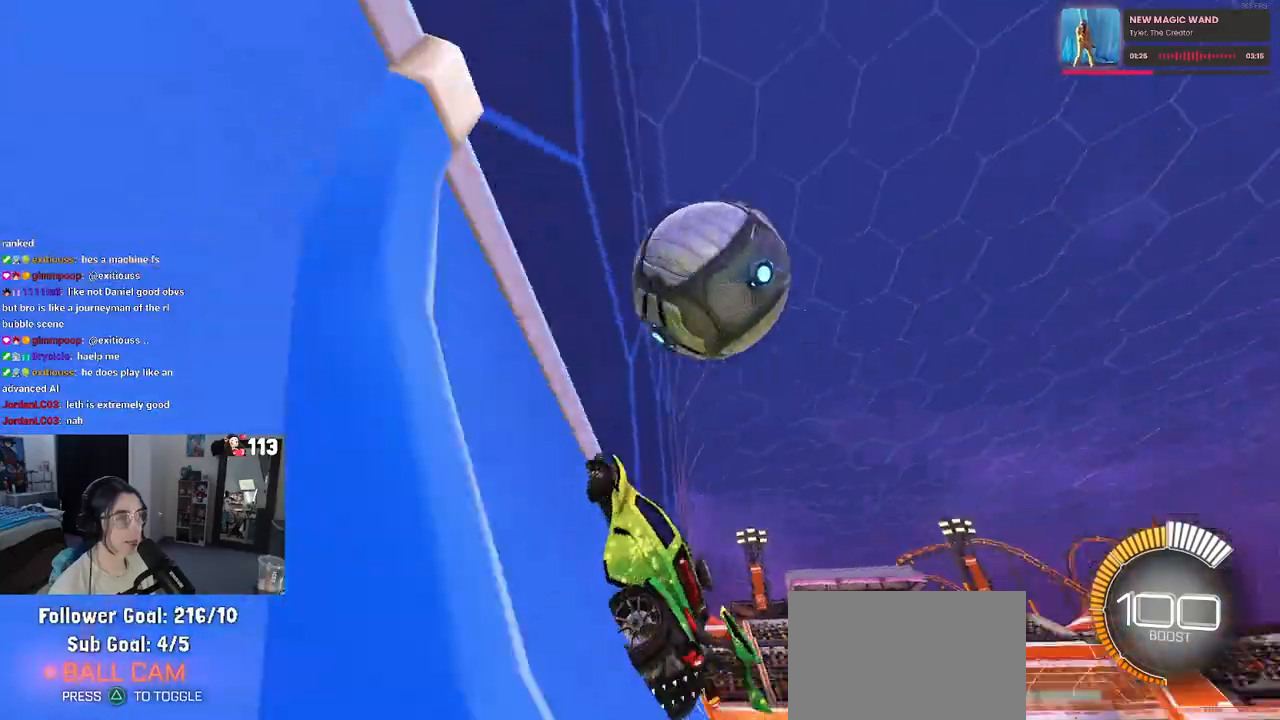
{"buttons": ["CROSS", "L1", "R2"], "left_stick": "right", "right_stick": "center", "events": [[200, "left_stick", "right"], [317, "CROSS", "down"], [317, "L1", "down"]]}
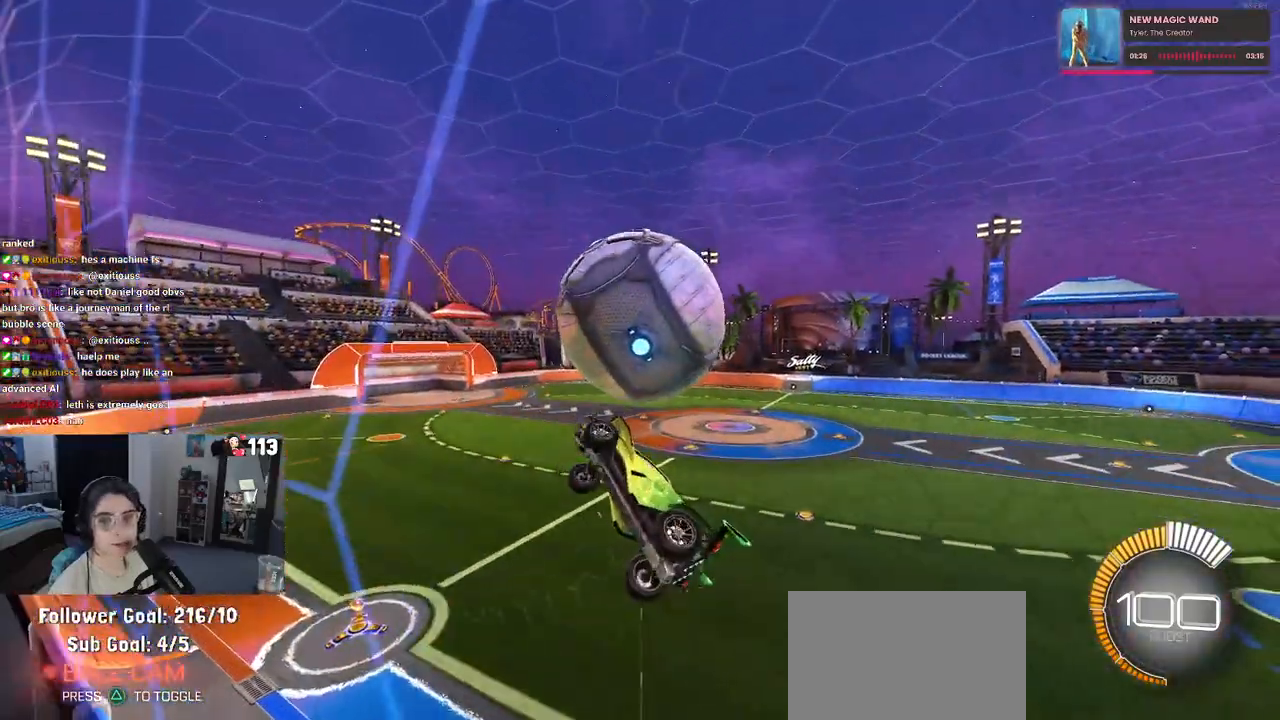
{"buttons": ["L1", "R2"], "left_stick": "left", "right_stick": "center", "events": [[33, "left_stick", "center"], [83, "CROSS", "up"], [167, "left_stick", "left"], [283, "left_stick", "down"], [350, "left_stick", "right"], [417, "left_stick", "center"], [467, "left_stick", "left"]]}
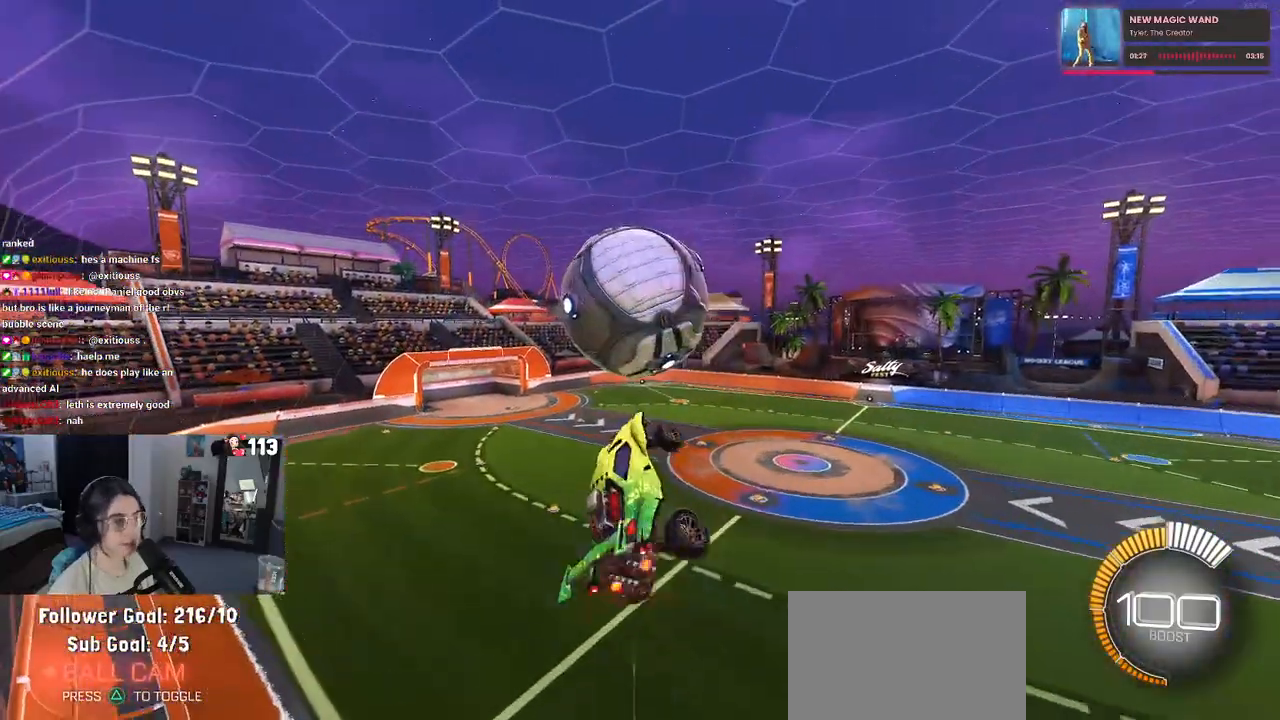
{"buttons": ["R1", "R2"], "left_stick": "down-right", "right_stick": "center", "events": [[33, "R1", "down"], [317, "left_stick", "center"], [333, "L1", "up"], [367, "left_stick", "down"], [500, "left_stick", "down-right"]]}
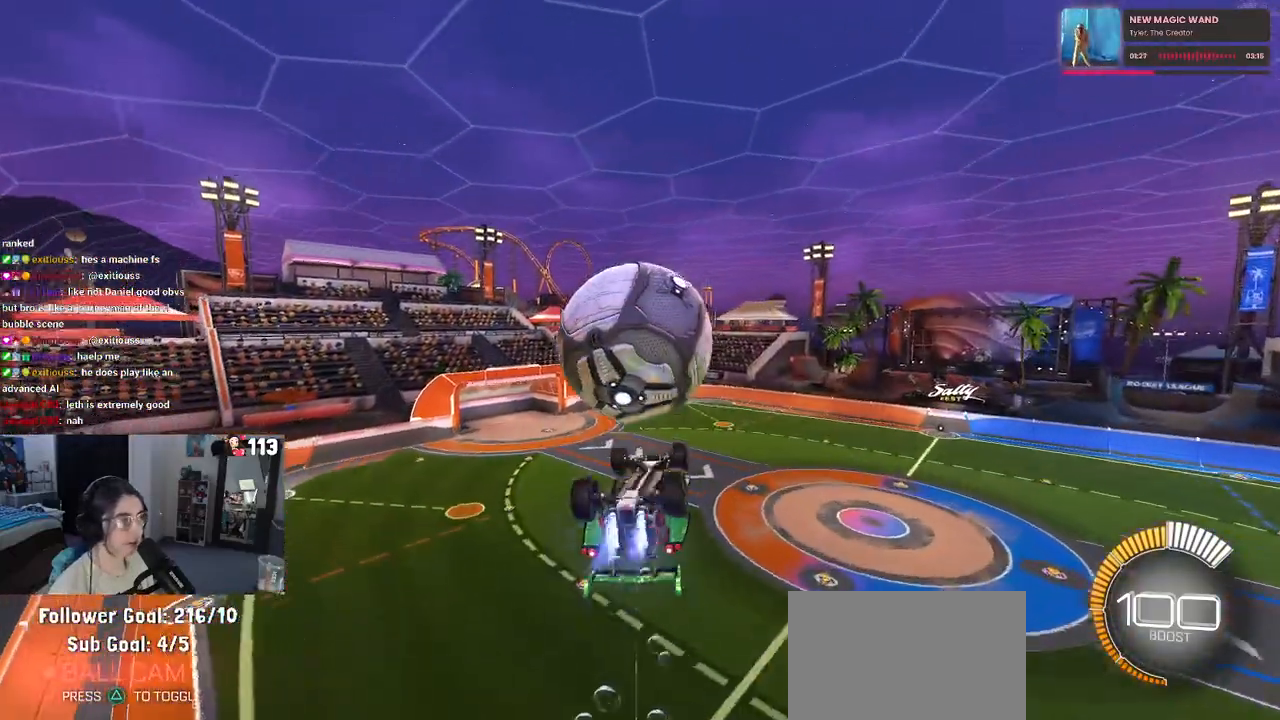
{"buttons": ["L1", "R2"], "left_stick": "up-left", "right_stick": "center", "events": [[117, "left_stick", "right"], [167, "R1", "up"], [333, "L1", "down"], [367, "left_stick", "up-left"]]}
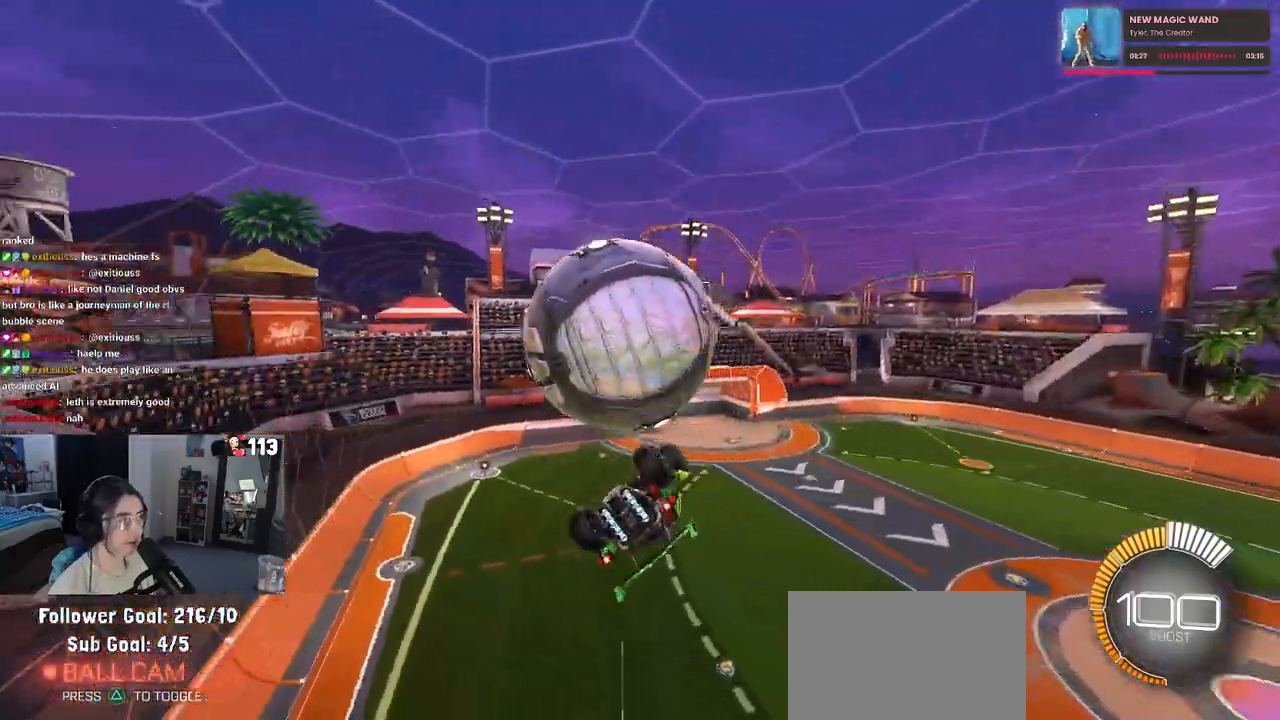
{"buttons": [], "left_stick": "up-left", "right_stick": "center", "events": [[33, "left_stick", "left"], [167, "left_stick", "down"], [283, "R2", "up"], [283, "left_stick", "right"], [367, "L1", "up"], [367, "left_stick", "center"], [450, "left_stick", "up"], [500, "left_stick", "up-left"]]}
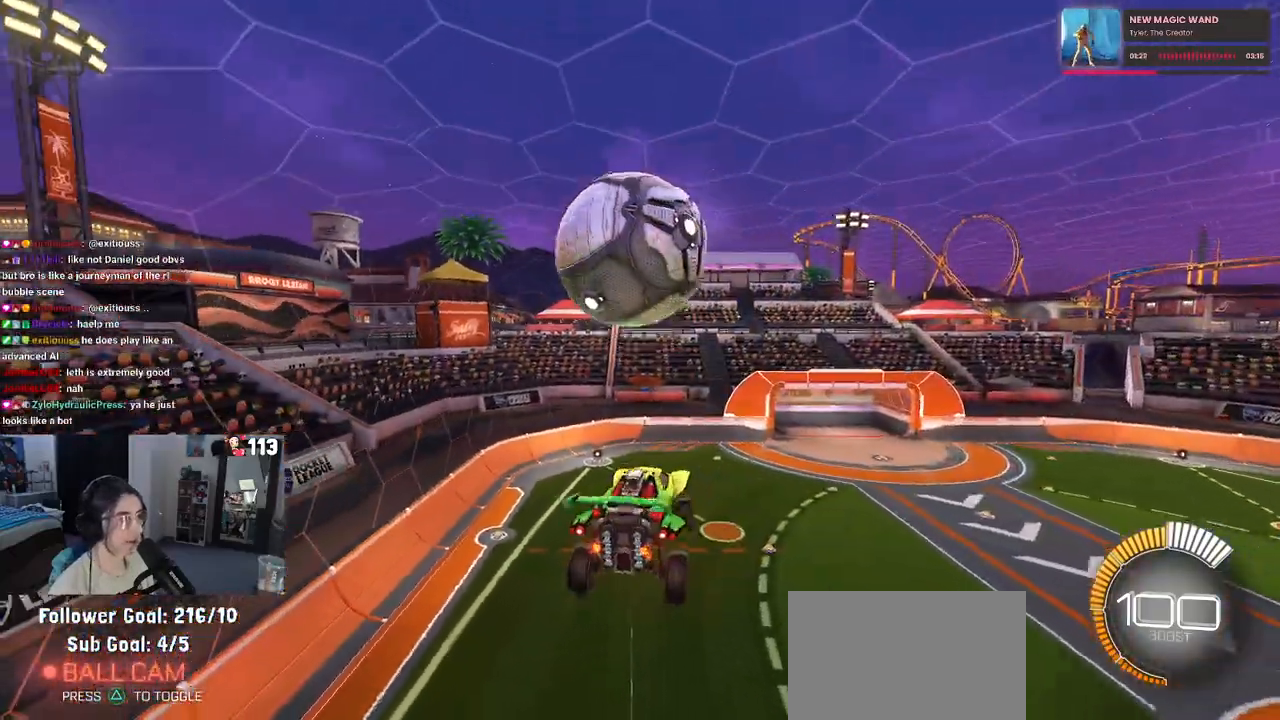
{"buttons": ["R1"], "left_stick": "down", "right_stick": "center", "events": [[33, "CROSS", "down"], [117, "CROSS", "up"], [117, "left_stick", "down"], [267, "R1", "down"]]}
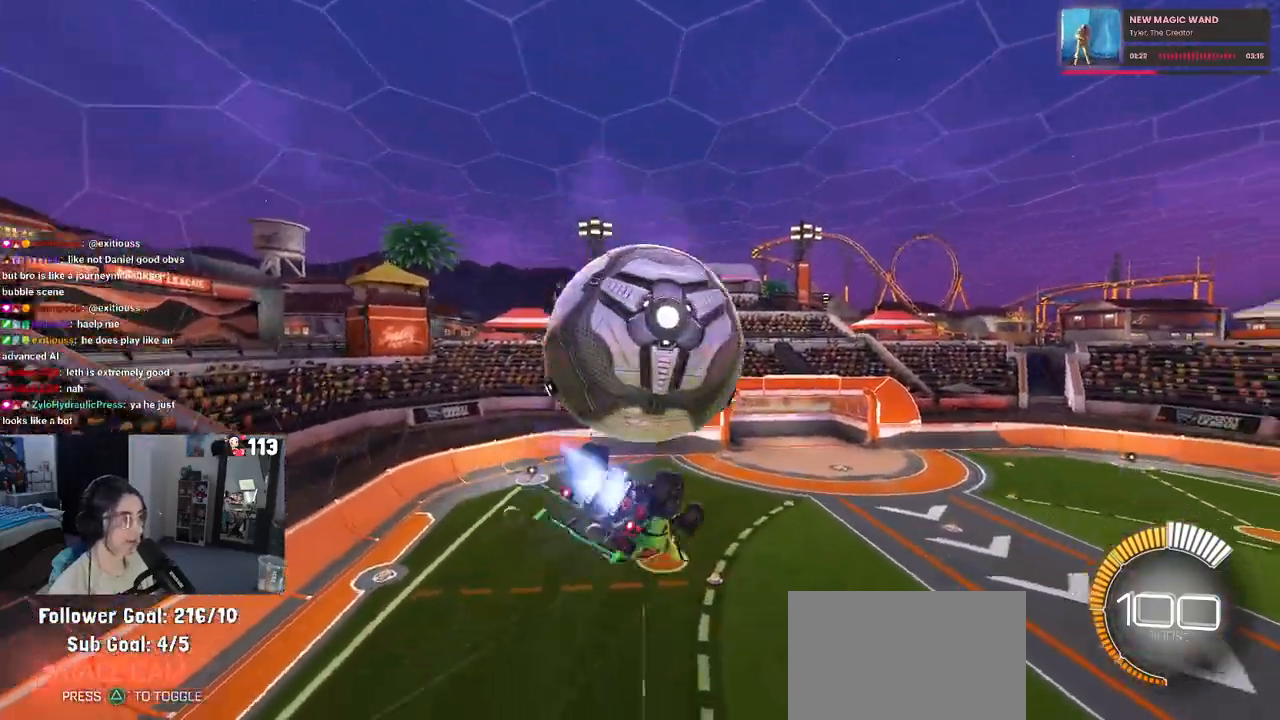
{"buttons": ["L1", "R1"], "left_stick": "down-right", "right_stick": "center", "events": [[50, "left_stick", "down-left"], [67, "L1", "down"], [150, "R1", "up"], [200, "left_stick", "left"], [383, "left_stick", "down-right"], [467, "R1", "down"]]}
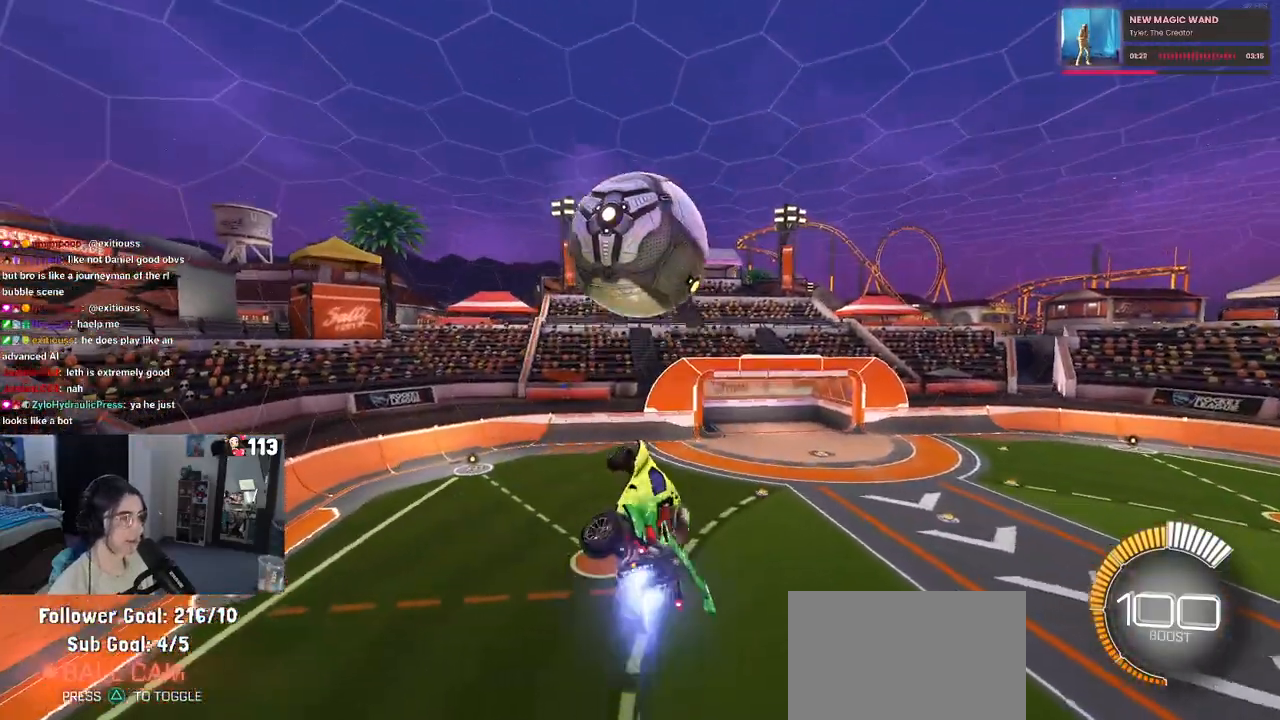
{"buttons": [], "left_stick": "down", "right_stick": "center", "events": [[167, "left_stick", "up-right"], [183, "L1", "up"], [217, "left_stick", "up-left"], [267, "CROSS", "down"], [333, "left_stick", "down"], [367, "CROSS", "up"], [400, "R1", "up"]]}
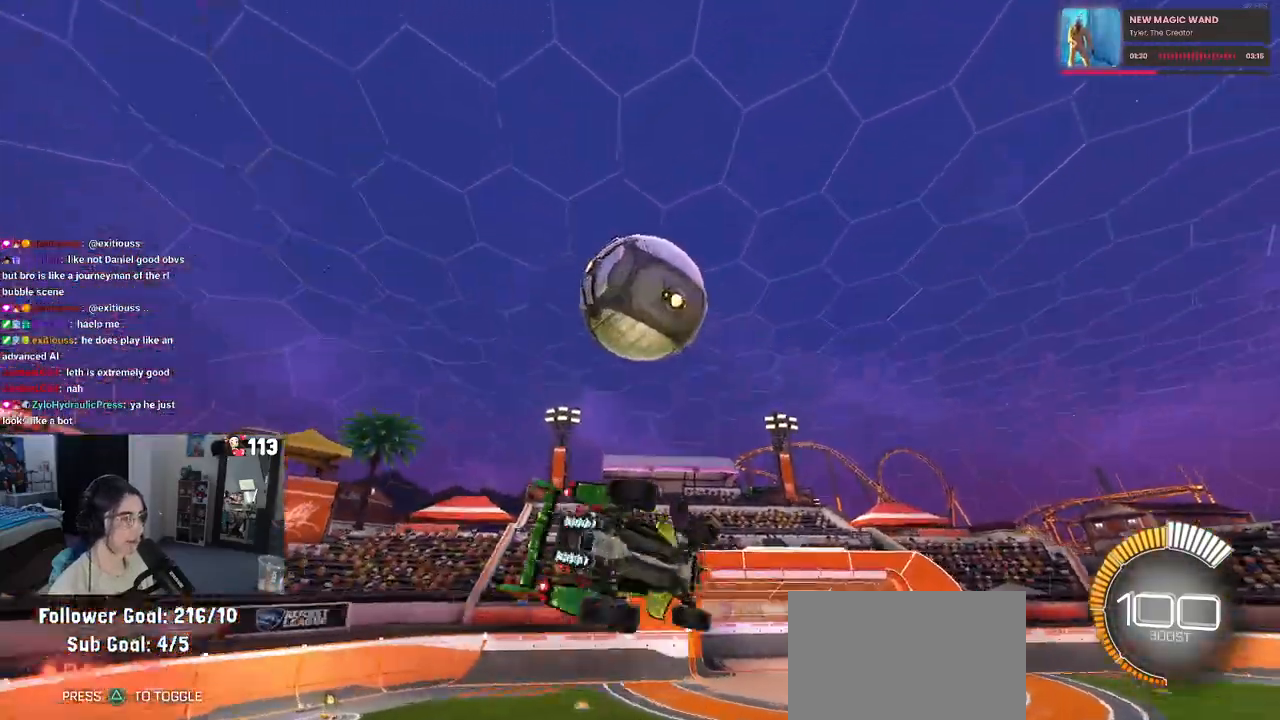
{"buttons": ["L1"], "left_stick": "down-right", "right_stick": "center", "events": [[383, "left_stick", "down-right"], [467, "L1", "down"]]}
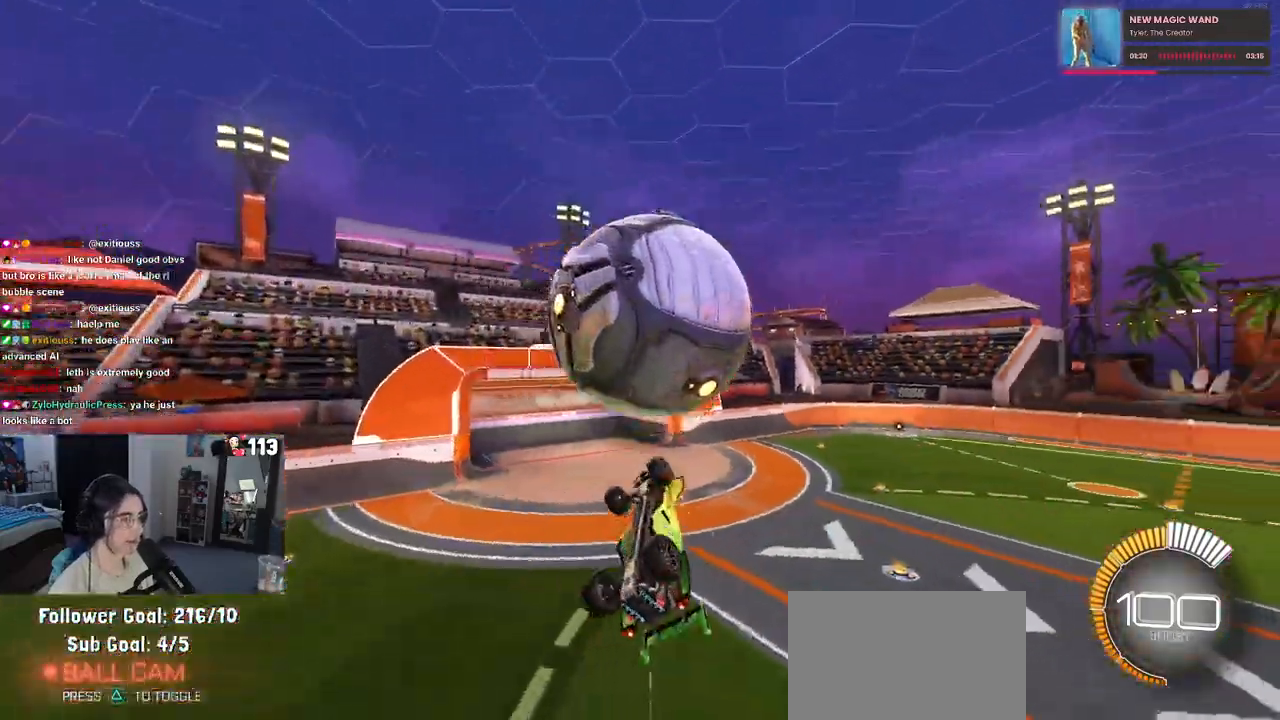
{"buttons": ["R1"], "left_stick": "down-right", "right_stick": "center", "events": [[133, "left_stick", "down"], [283, "R1", "down"], [333, "left_stick", "down-right"], [433, "L1", "up"]]}
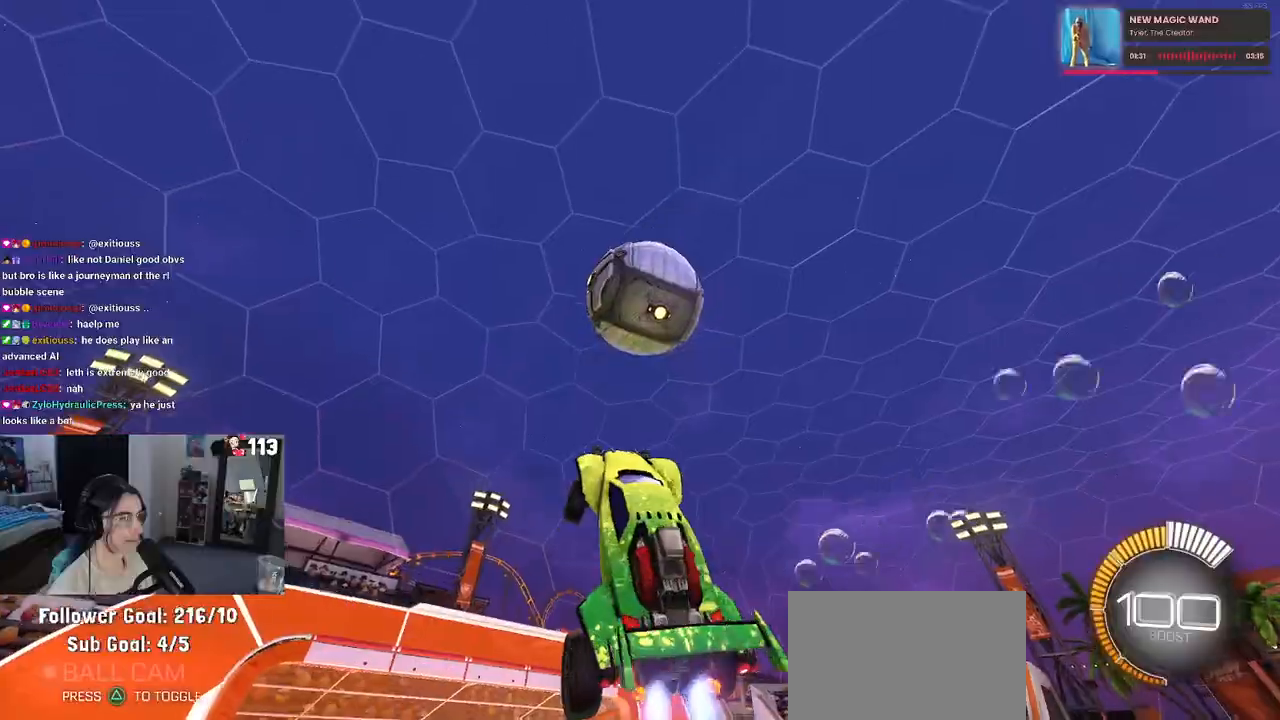
{"buttons": ["L1", "R1"], "left_stick": "left", "right_stick": "center", "events": [[67, "L1", "down"], [67, "left_stick", "up-right"], [100, "TRIANGLE", "down"], [200, "left_stick", "up-left"], [250, "TRIANGLE", "up"], [250, "left_stick", "left"]]}
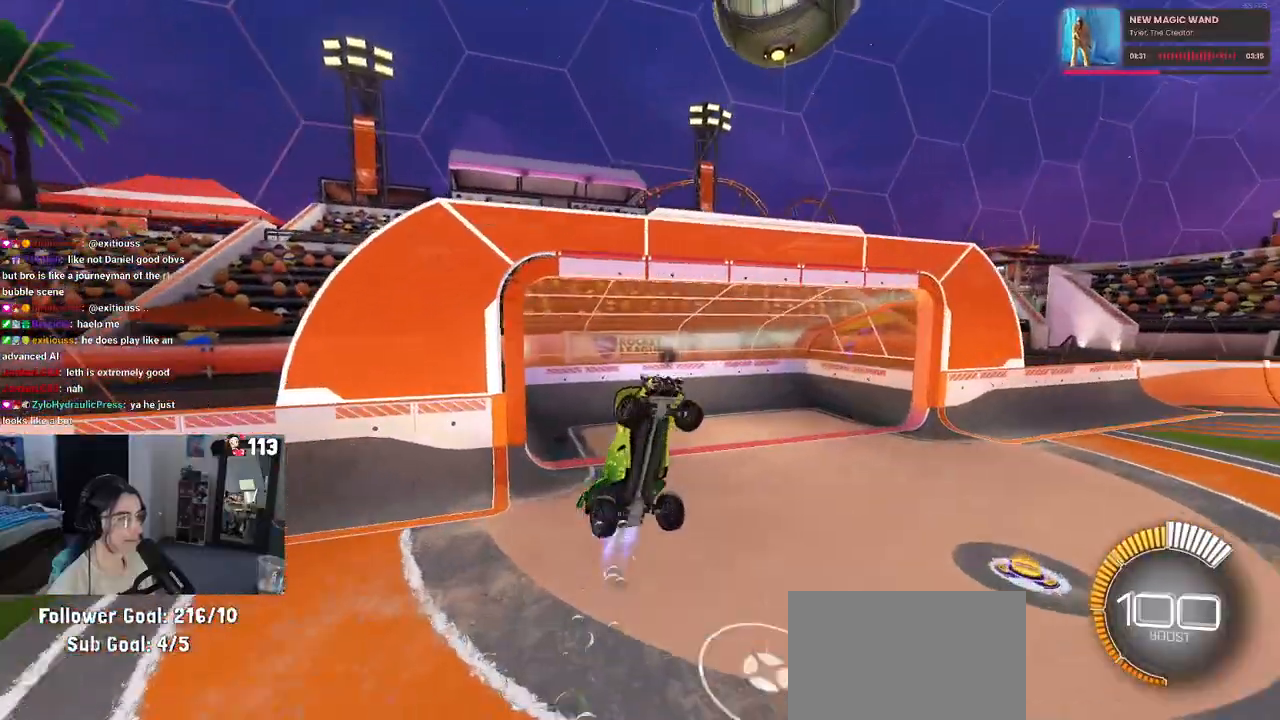
{"buttons": ["R1"], "left_stick": "right", "right_stick": "center", "events": [[67, "left_stick", "down"], [133, "left_stick", "down-right"], [367, "left_stick", "right"], [417, "L1", "up"]]}
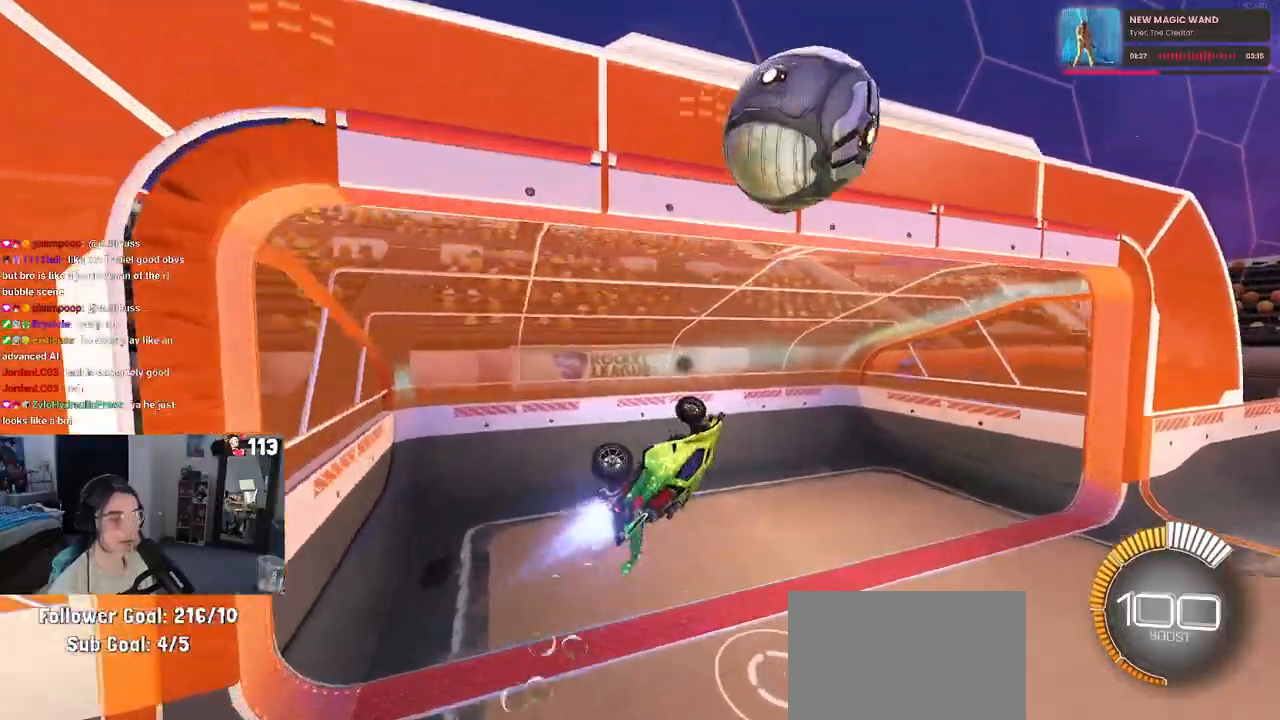
{"buttons": ["TRIANGLE", "R1", "R2"], "left_stick": "up-left", "right_stick": "center", "events": [[83, "left_stick", "center"], [117, "R3", "down"], [167, "R2", "down"], [217, "R3", "up"], [233, "left_stick", "up-left"], [267, "right_stick", "up"], [317, "right_stick", "center"], [483, "TRIANGLE", "down"]]}
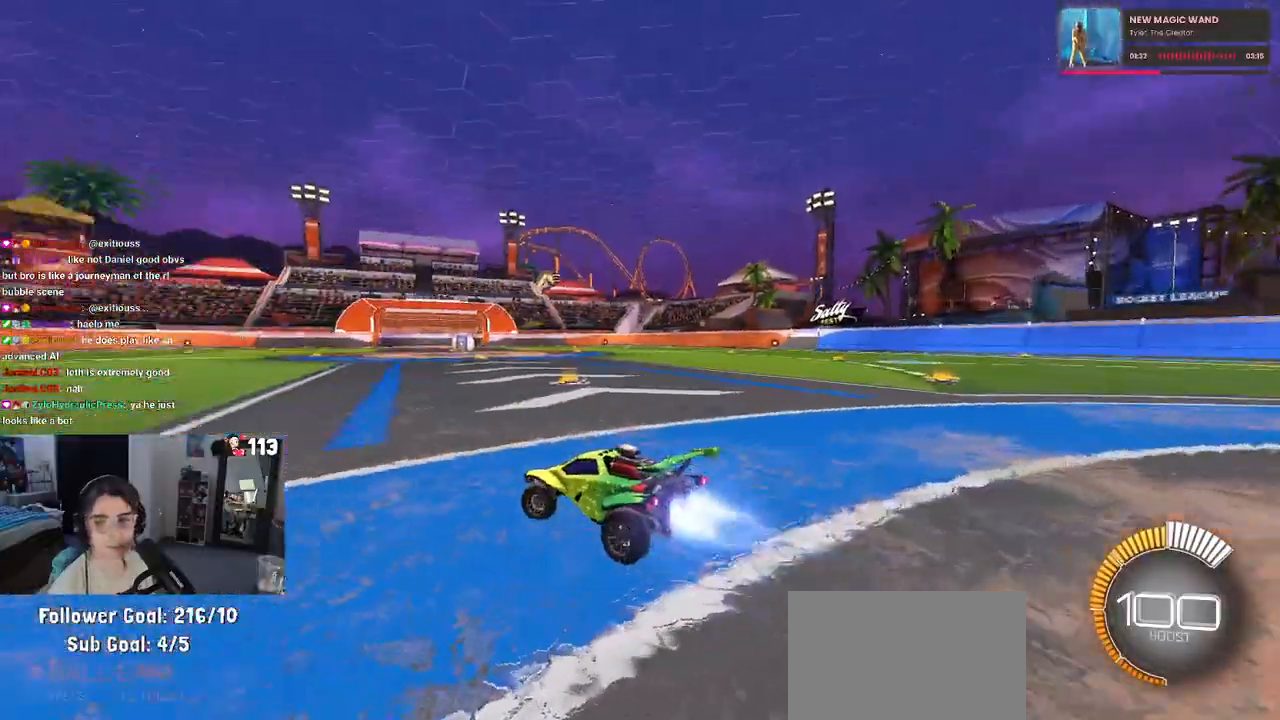
{"buttons": ["R1", "R2"], "left_stick": "center", "right_stick": "center", "events": [[33, "left_stick", "center"], [150, "TRIANGLE", "up"], [400, "DPAD_UP", "down"], [467, "DPAD_UP", "up"]]}
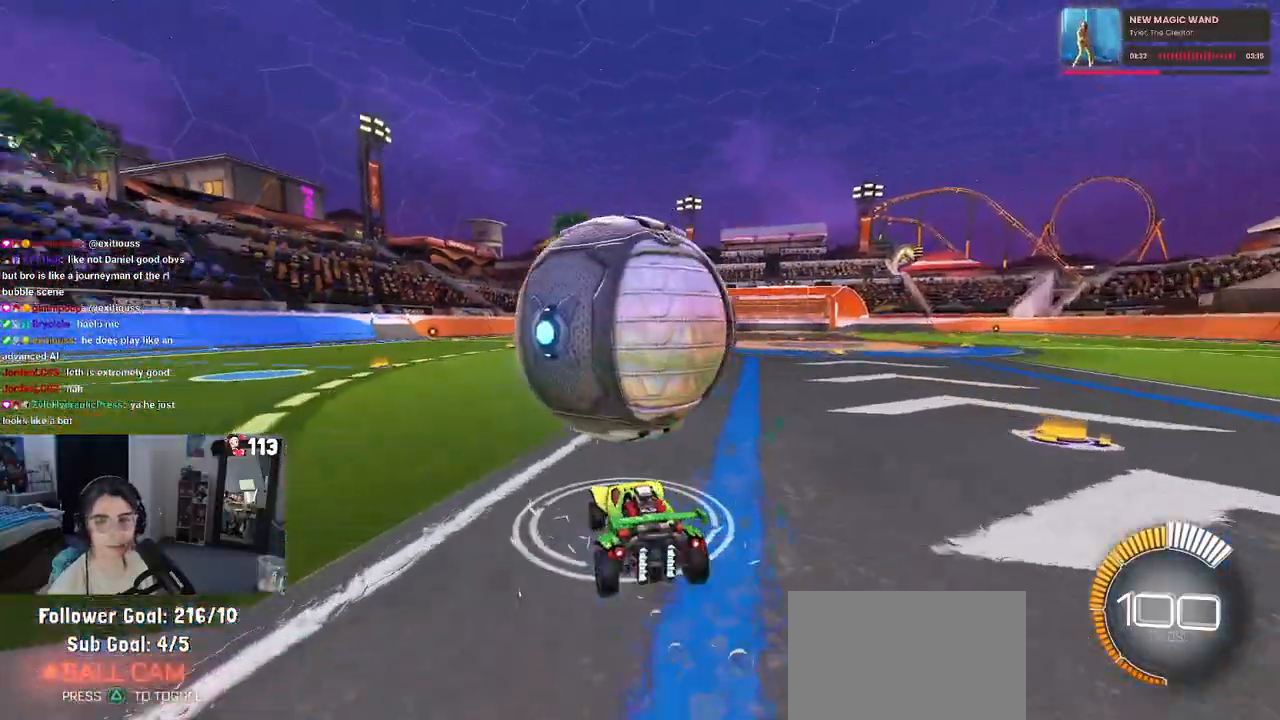
{"buttons": ["R1", "R2"], "left_stick": "center", "right_stick": "center", "events": [[17, "R1", "up"], [150, "R2", "up"], [183, "left_stick", "right"], [317, "left_stick", "center"], [383, "R1", "down"], [400, "R2", "down"]]}
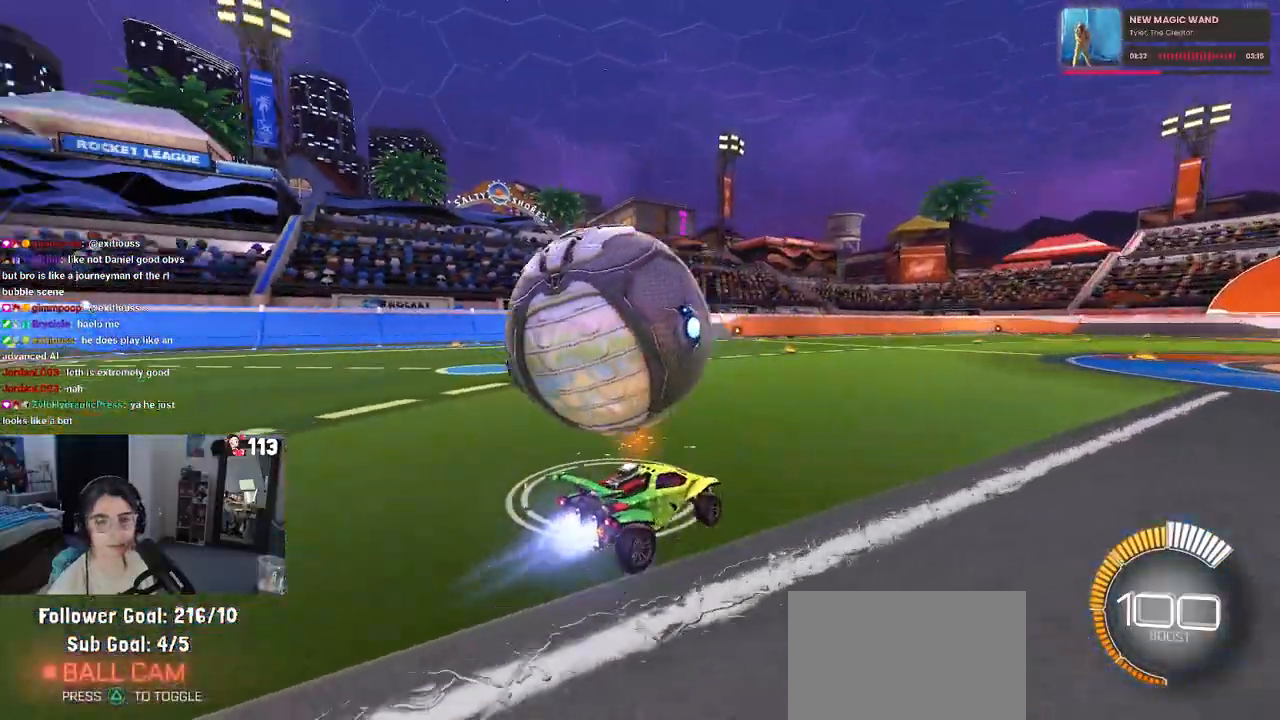
{"buttons": [], "left_stick": "center", "right_stick": "center", "events": [[50, "left_stick", "left"], [217, "R1", "up"], [233, "R2", "up"], [317, "left_stick", "center"]]}
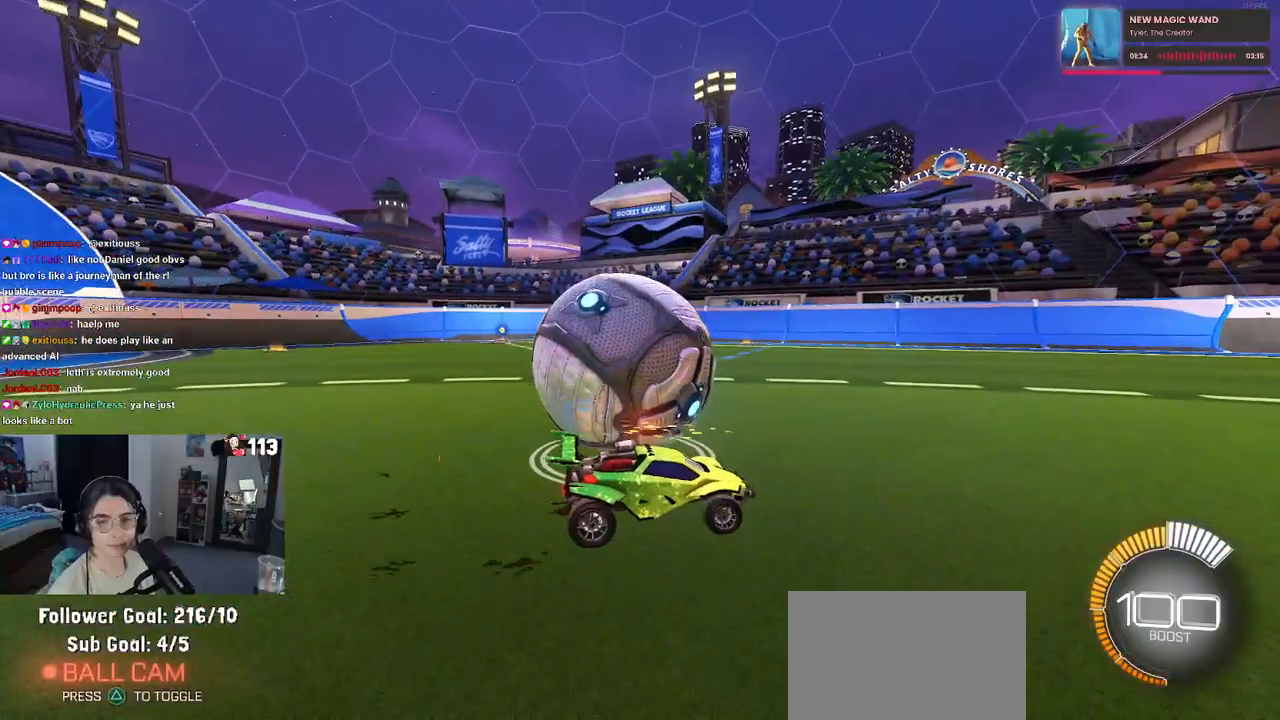
{"buttons": ["R2"], "left_stick": "left", "right_stick": "center", "events": [[150, "left_stick", "left"], [317, "left_stick", "center"], [400, "R2", "down"], [500, "left_stick", "left"]]}
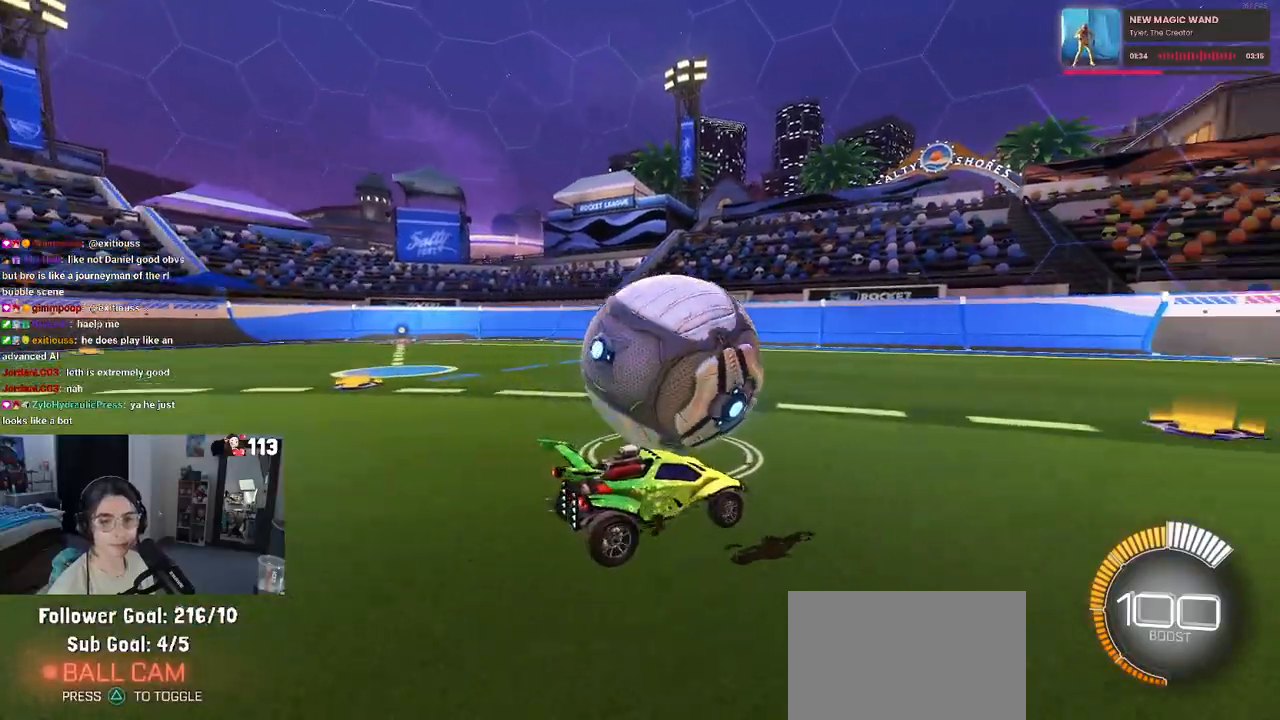
{"buttons": ["R2"], "left_stick": "left", "right_stick": "center", "events": [[133, "left_stick", "center"], [200, "left_stick", "right"], [433, "left_stick", "left"]]}
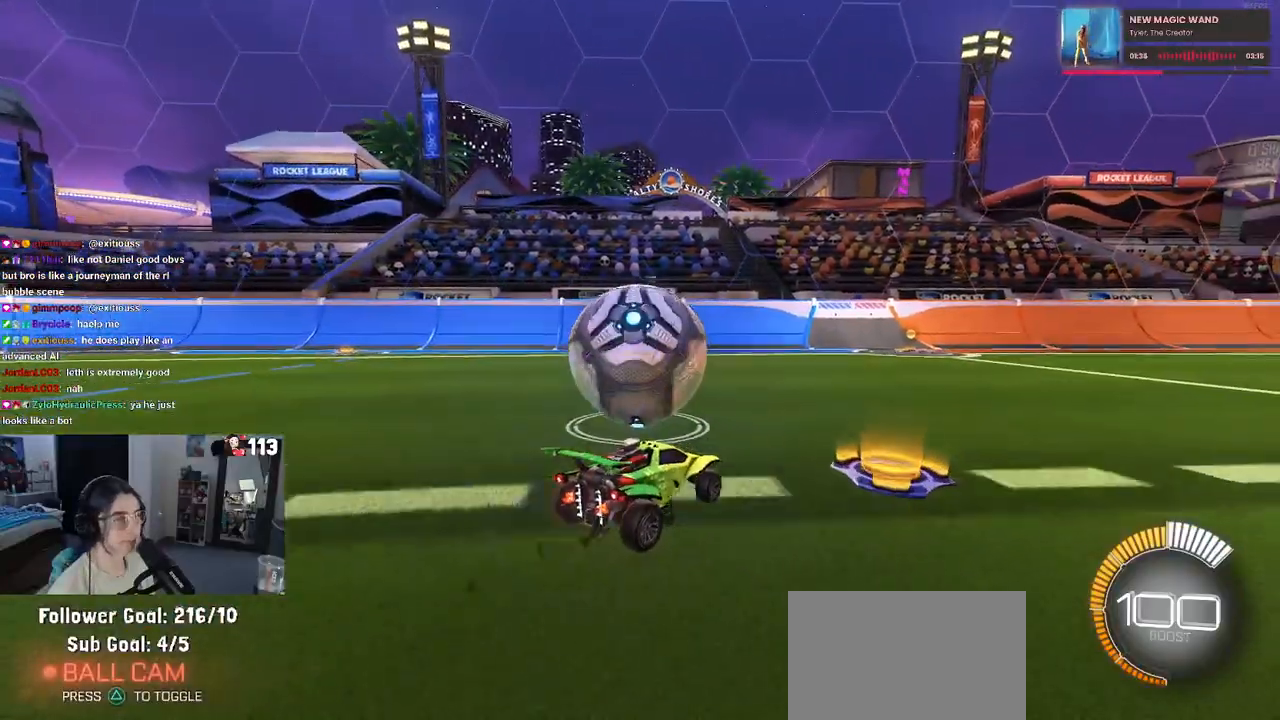
{"buttons": ["R2"], "left_stick": "center", "right_stick": "center", "events": [[33, "R1", "down"], [83, "left_stick", "center"], [267, "left_stick", "left"], [400, "R1", "up"], [400, "left_stick", "center"]]}
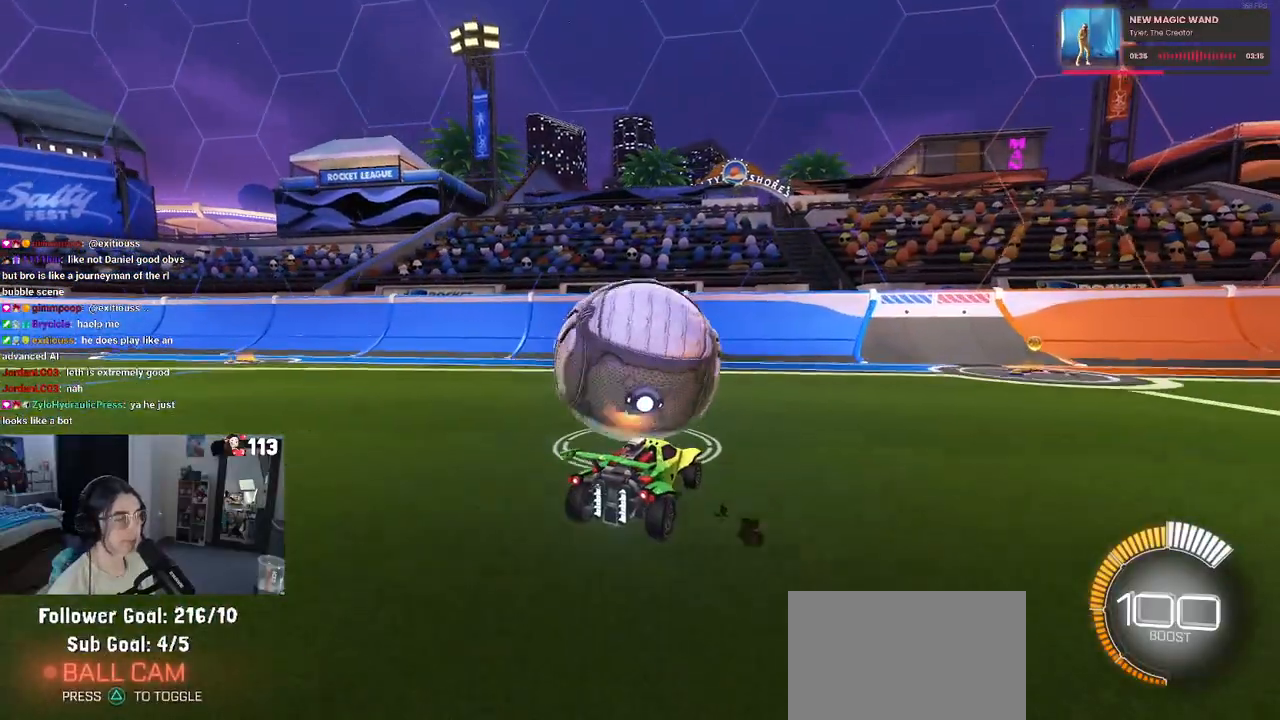
{"buttons": ["R2"], "left_stick": "center", "right_stick": "center", "events": [[383, "left_stick", "left"], [467, "left_stick", "center"]]}
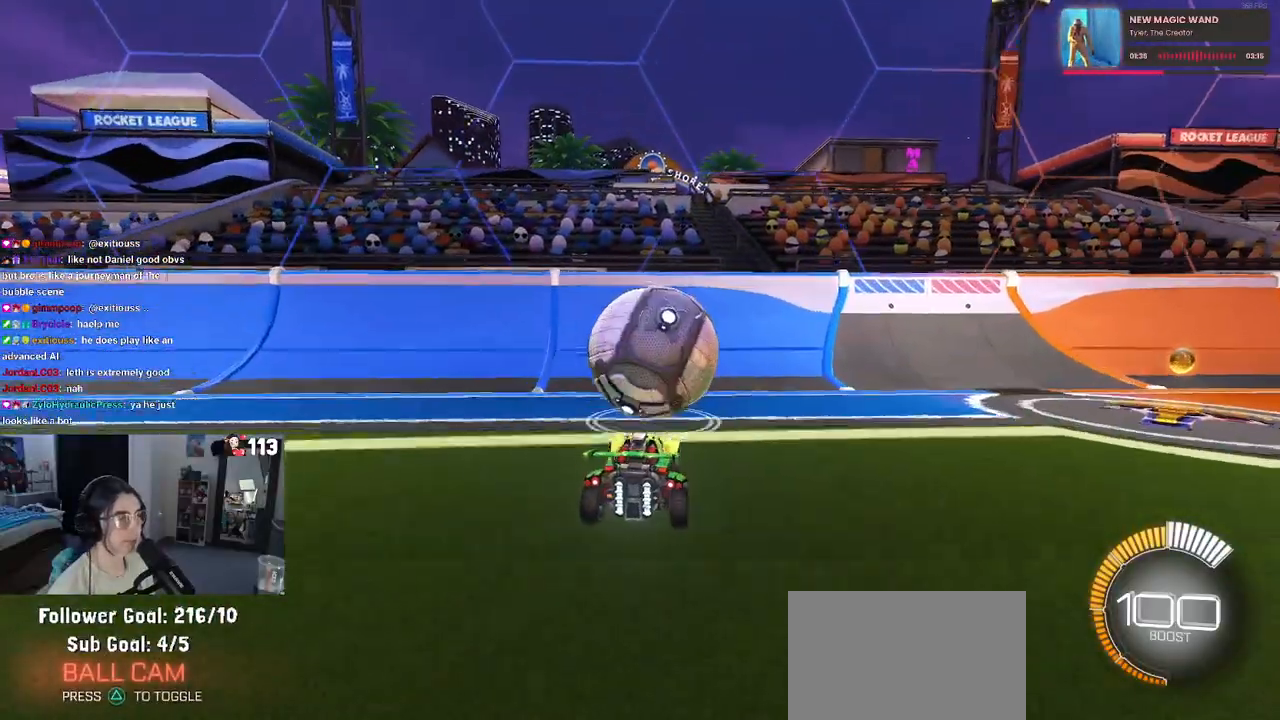
{"buttons": ["R1", "R2"], "left_stick": "right", "right_stick": "center", "events": [[233, "R1", "down"], [383, "left_stick", "right"]]}
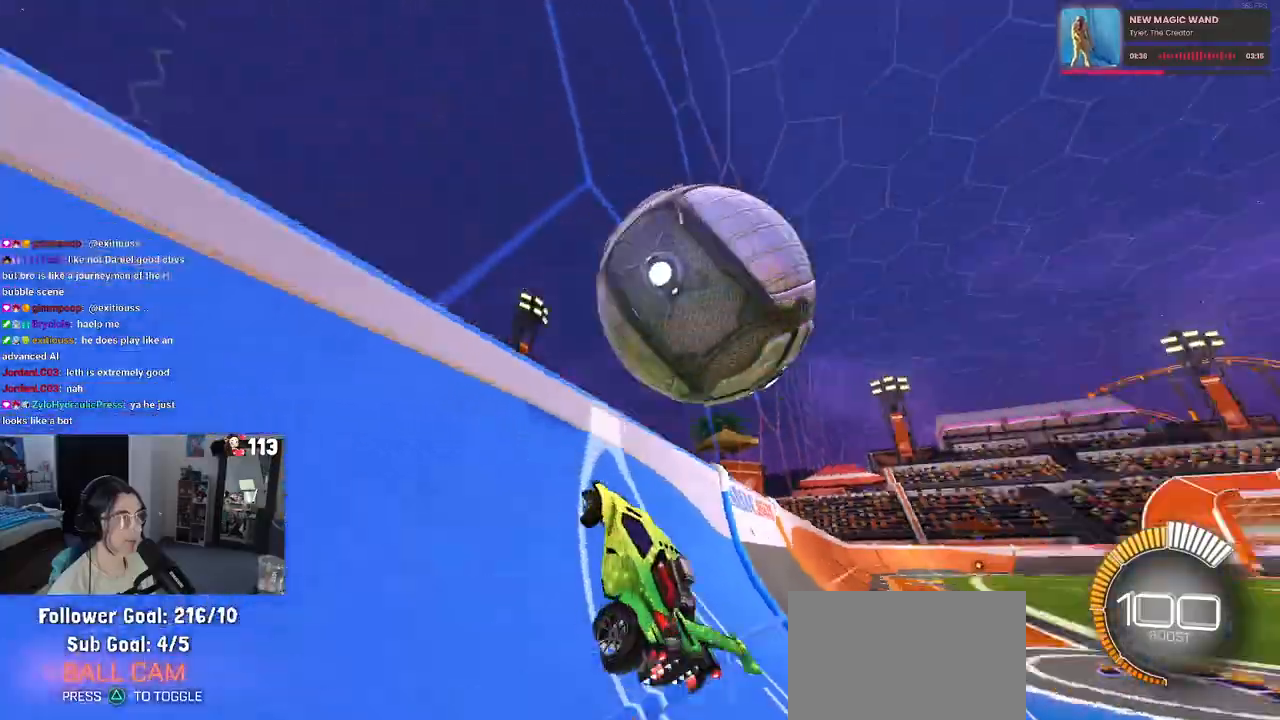
{"buttons": ["L1"], "left_stick": "down-right", "right_stick": "center", "events": [[33, "R1", "up"], [50, "left_stick", "center"], [200, "CROSS", "down"], [200, "L1", "down"], [200, "left_stick", "right"], [317, "left_stick", "down-right"], [400, "CROSS", "up"], [467, "R2", "up"]]}
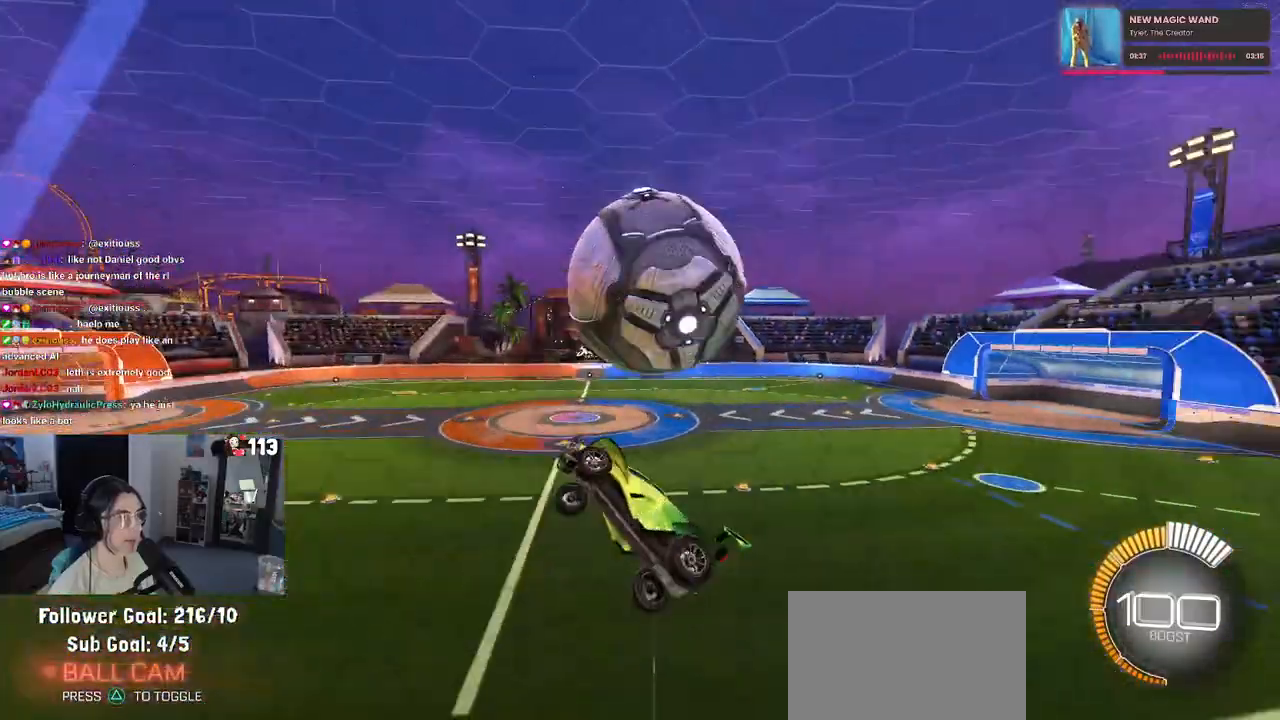
{"buttons": ["L1"], "left_stick": "up-right", "right_stick": "center", "events": [[333, "left_stick", "up-right"]]}
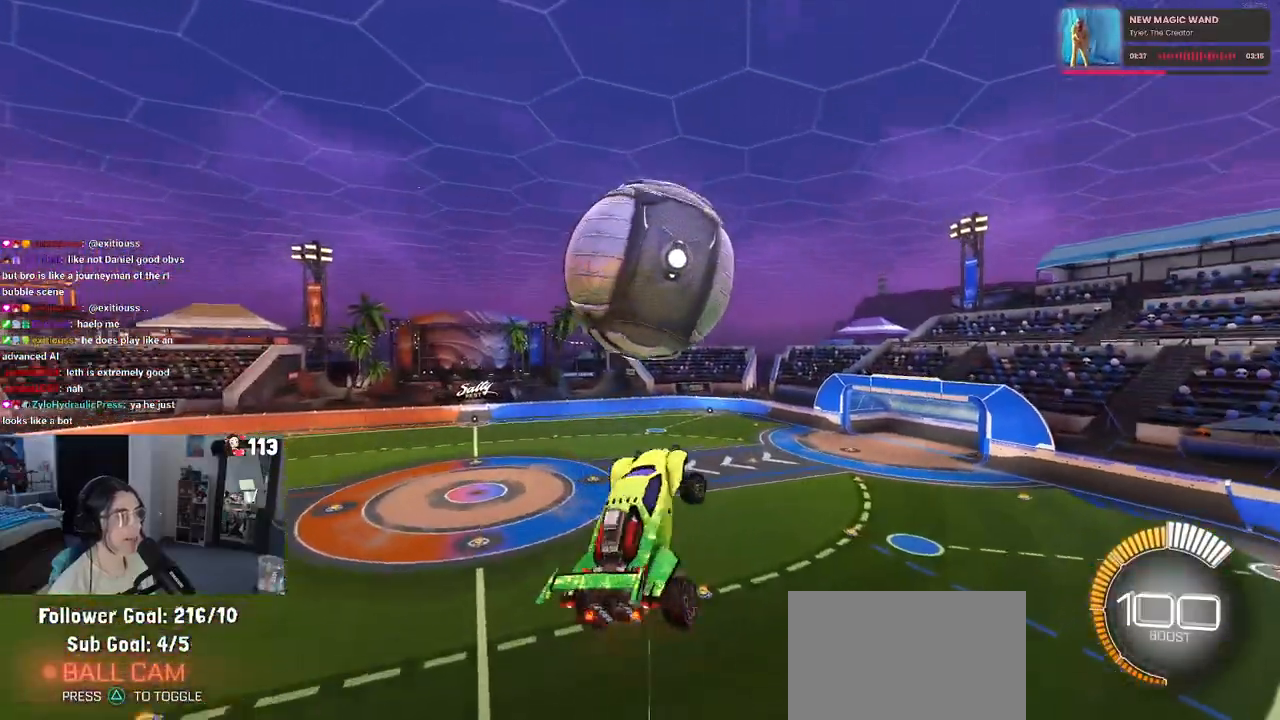
{"buttons": ["R1"], "left_stick": "down-right", "right_stick": "center", "events": [[83, "R1", "down"], [117, "left_stick", "left"], [167, "left_stick", "down-left"], [267, "left_stick", "down"], [450, "L1", "up"], [500, "left_stick", "down-right"]]}
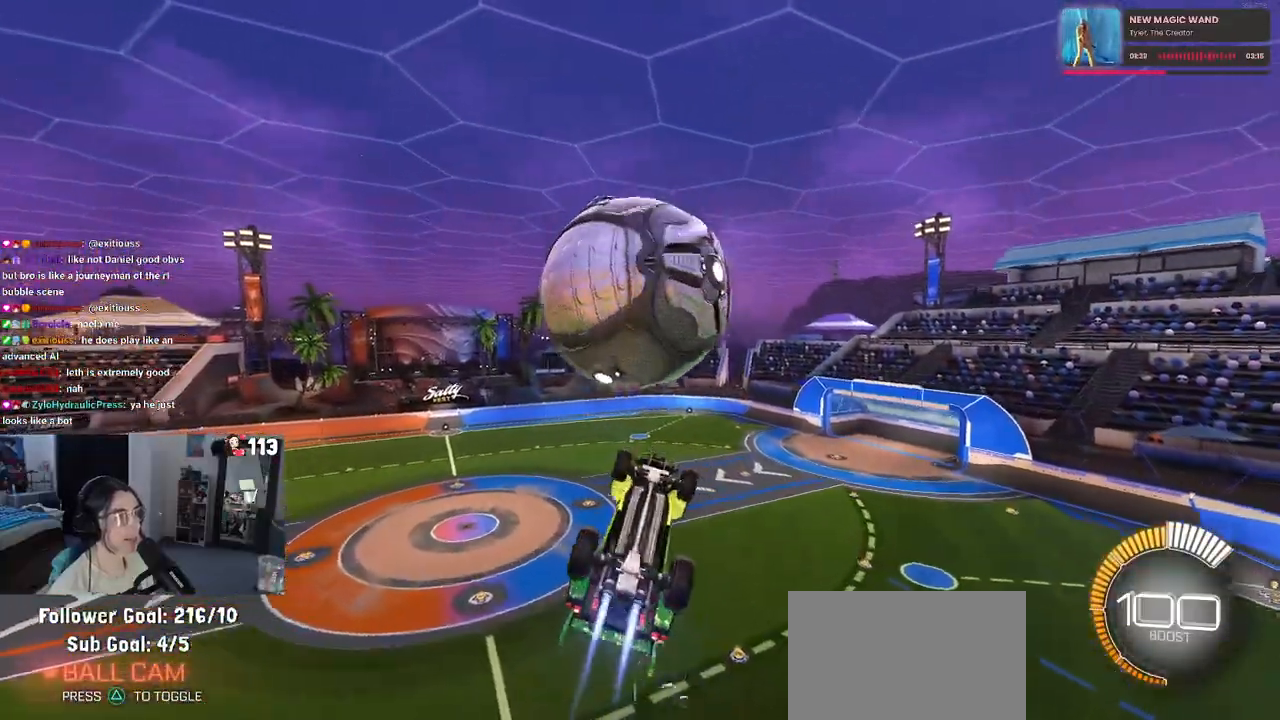
{"buttons": ["L1"], "left_stick": "up", "right_stick": "center", "events": [[133, "left_stick", "center"], [167, "R1", "up"], [333, "left_stick", "up"], [383, "L1", "down"]]}
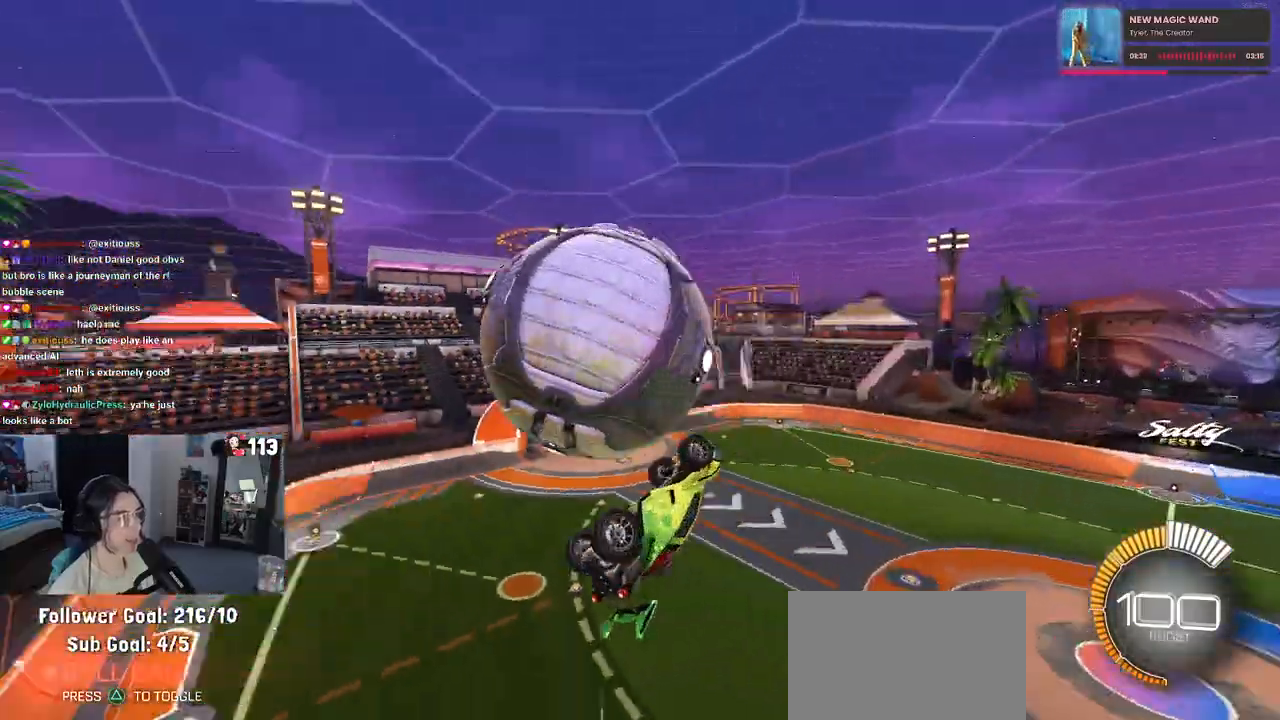
{"buttons": ["R1"], "left_stick": "up-left", "right_stick": "center", "events": [[117, "left_stick", "up-left"], [367, "R1", "down"], [500, "L1", "up"]]}
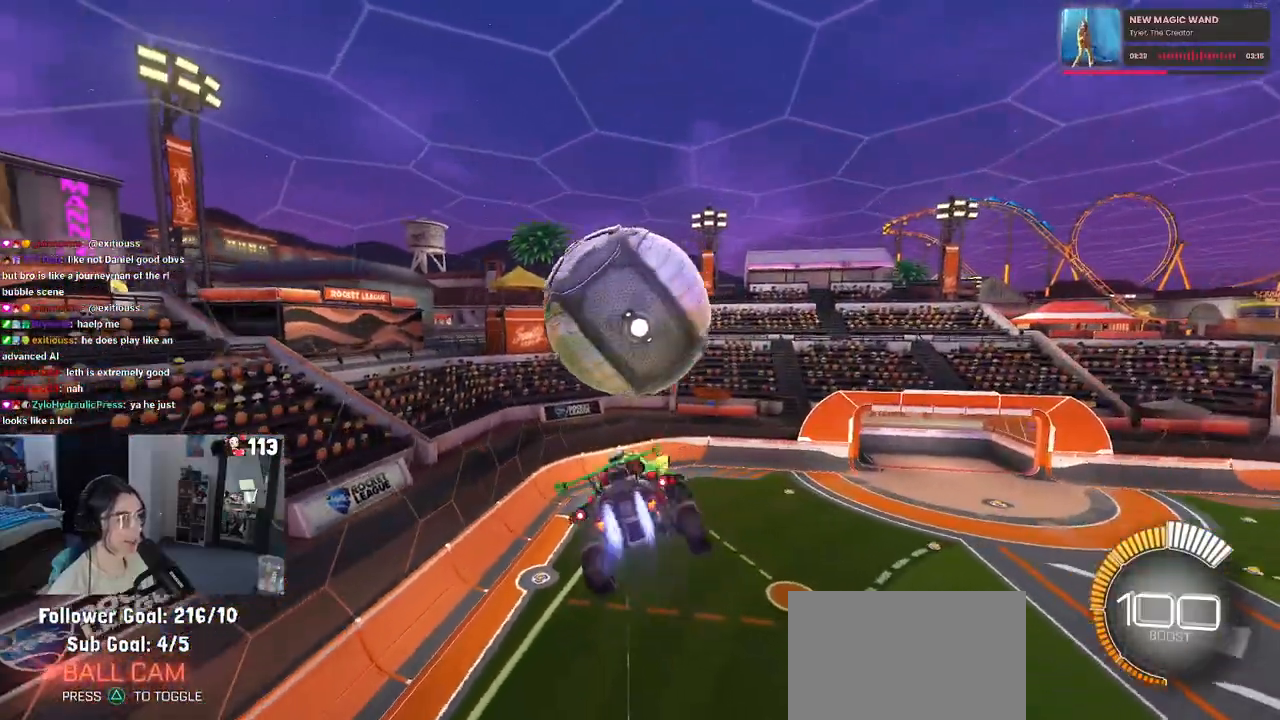
{"buttons": ["R1", "R3"], "left_stick": "left", "right_stick": "center", "events": [[17, "CROSS", "down"], [150, "CROSS", "up"], [150, "left_stick", "down"], [383, "left_stick", "left"], [467, "R3", "down"]]}